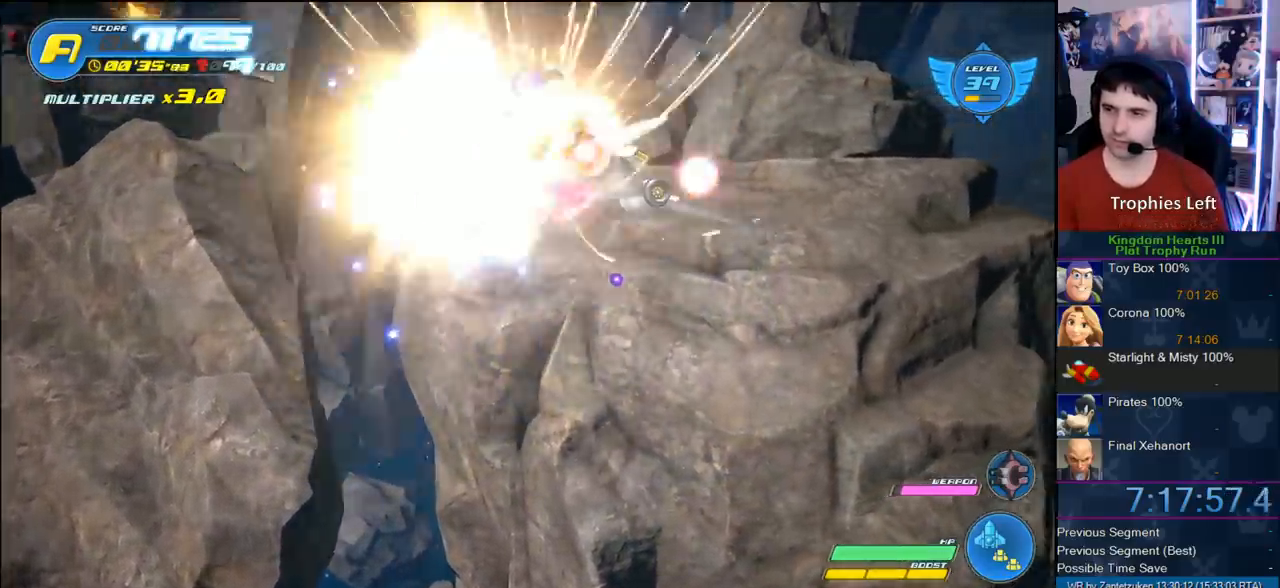
Gameplay with a controller (PlayStation layout); each line is a JSON object with the inputs held at the frame after it. "events" lists button and stick changes between this image and that frame as [ms after this image, input, new state], when the widget could be followed in between.
{"buttons": ["R2"], "left_stick": "up-left", "right_stick": "center", "events": [[33, "R2", "down"], [200, "R2", "up"], [200, "left_stick", "left"], [300, "R2", "down"], [350, "left_stick", "up-left"]]}
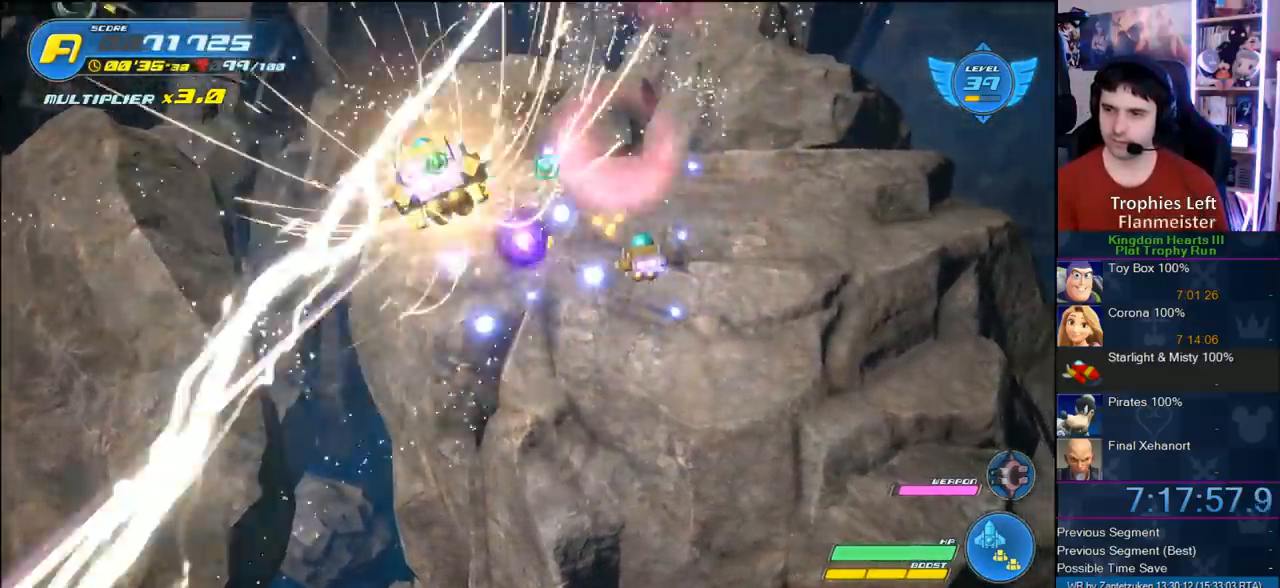
{"buttons": ["R2"], "left_stick": "left", "right_stick": "center", "events": [[83, "left_stick", "up-right"], [167, "R2", "up"], [167, "left_stick", "center"], [200, "R2", "down"], [283, "left_stick", "left"], [400, "R2", "up"], [433, "R2", "down"]]}
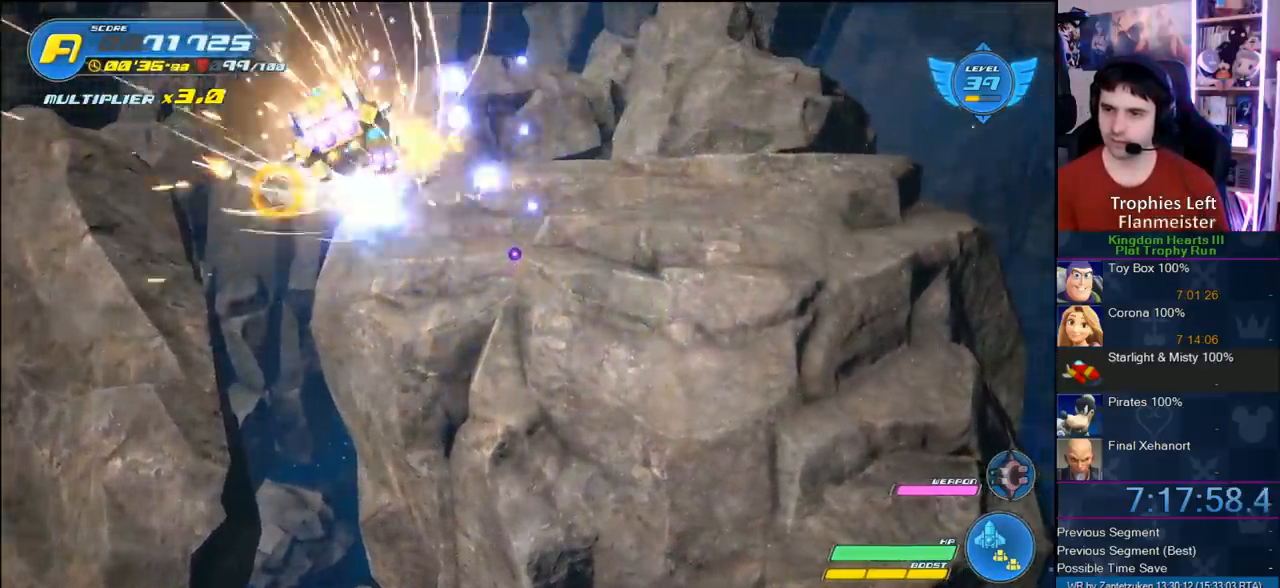
{"buttons": ["R2"], "left_stick": "center", "right_stick": "center", "events": [[50, "left_stick", "center"], [100, "left_stick", "down-right"], [300, "R2", "up"], [317, "R2", "down"], [367, "left_stick", "right"], [483, "left_stick", "center"]]}
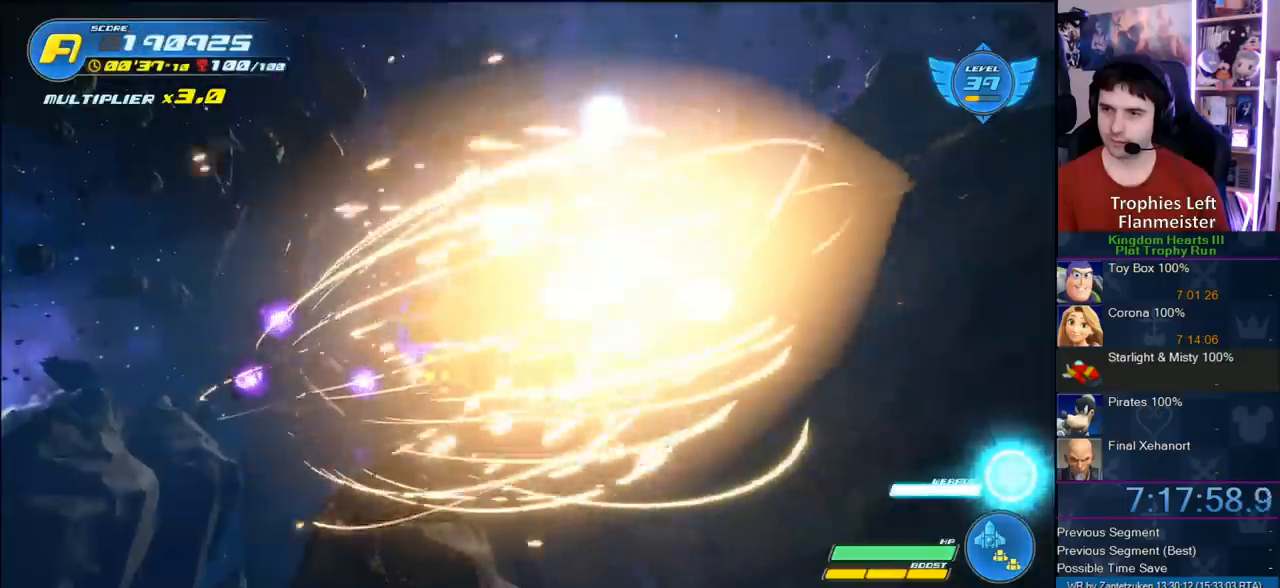
{"buttons": [], "left_stick": "center", "right_stick": "center", "events": [[50, "R2", "up"], [100, "left_stick", "right"], [433, "left_stick", "center"]]}
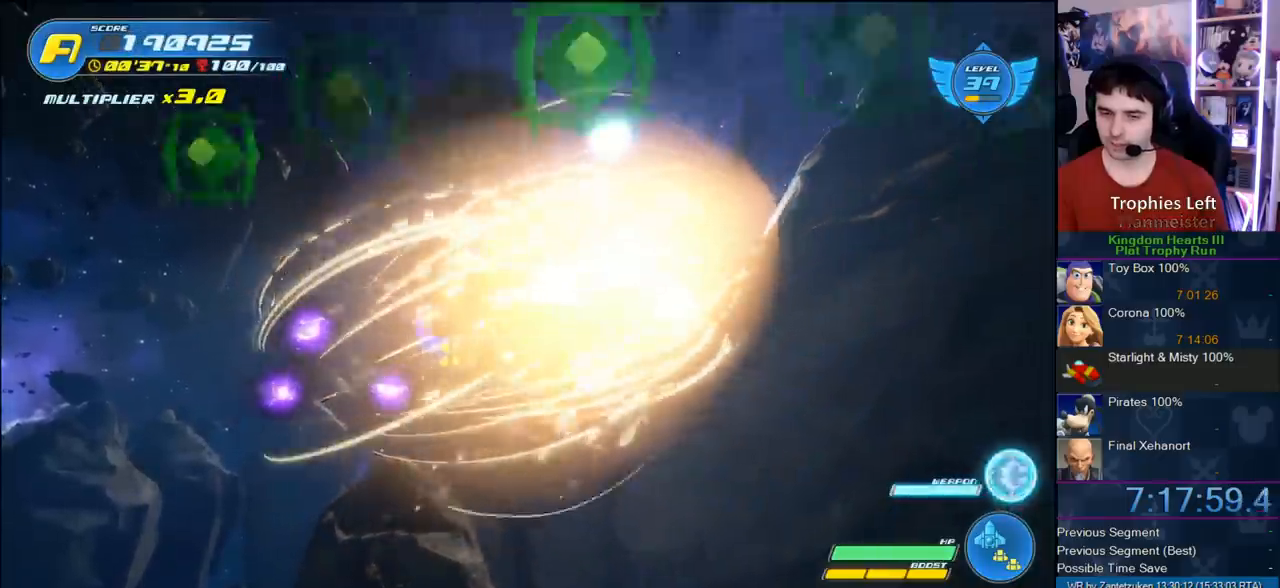
{"buttons": [], "left_stick": "center", "right_stick": "center", "events": []}
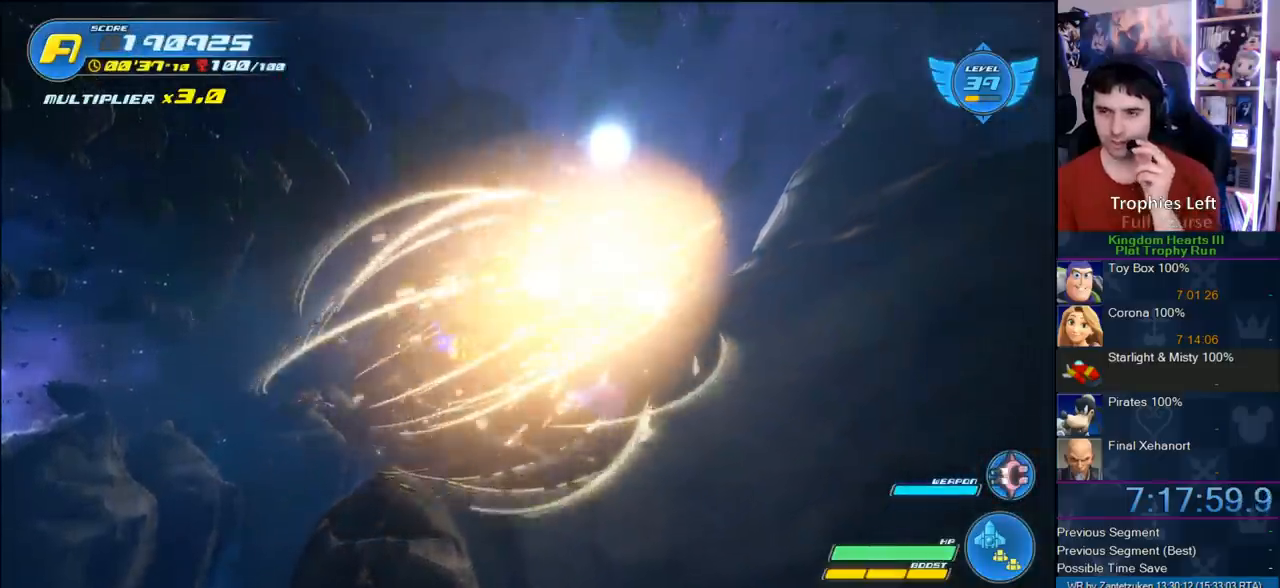
{"buttons": [], "left_stick": "center", "right_stick": "center", "events": []}
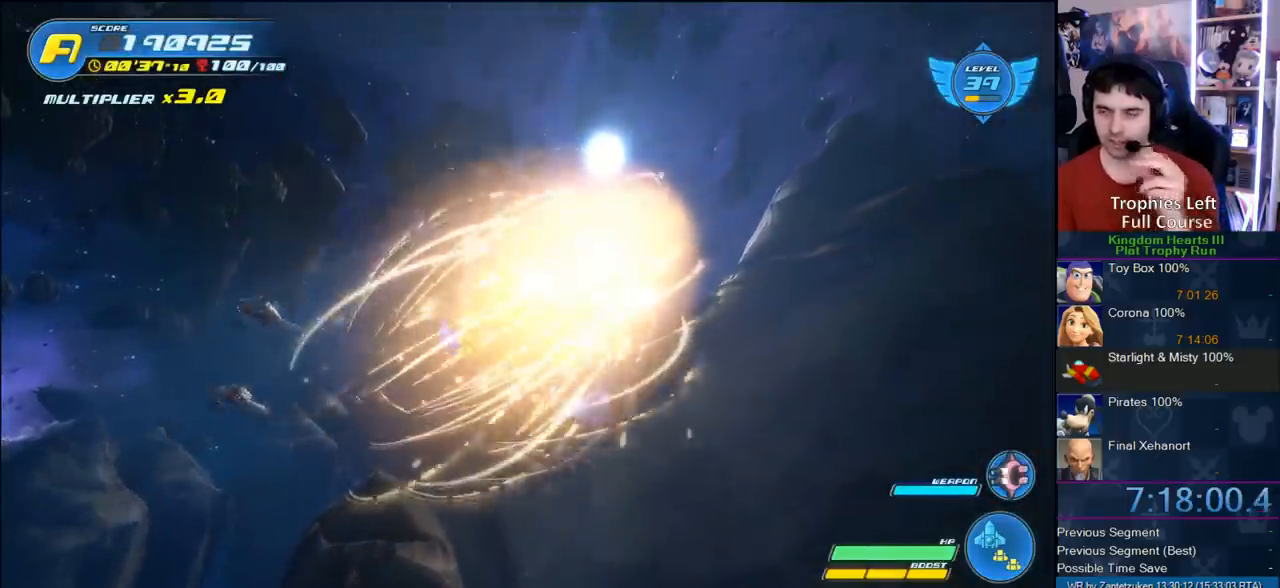
{"buttons": [], "left_stick": "center", "right_stick": "center", "events": []}
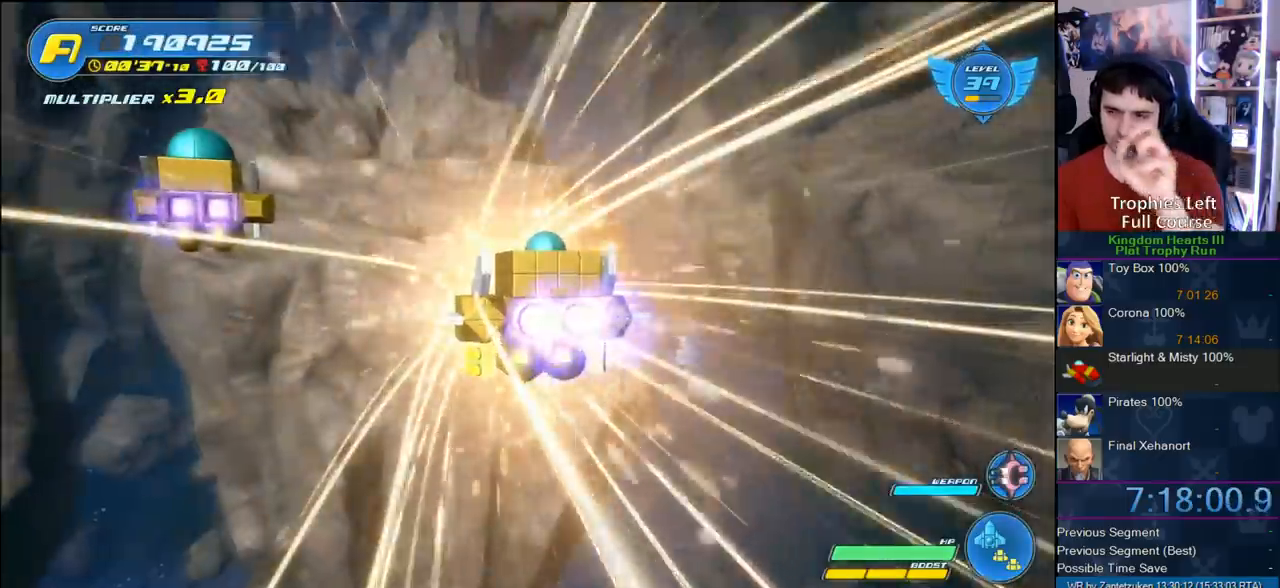
{"buttons": [], "left_stick": "center", "right_stick": "center", "events": []}
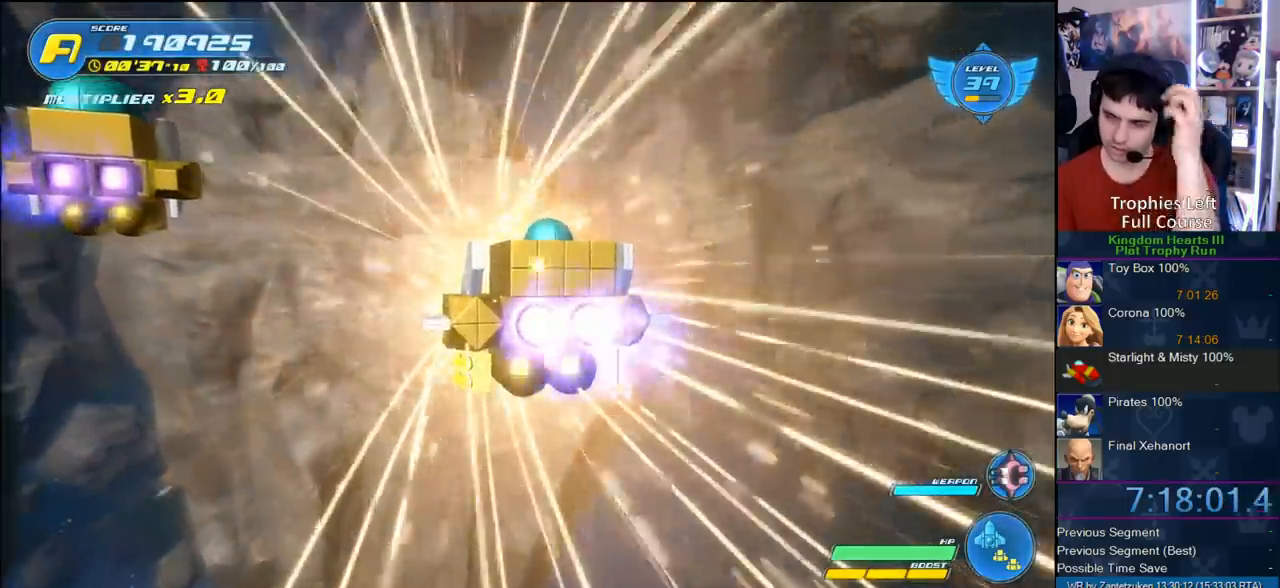
{"buttons": [], "left_stick": "center", "right_stick": "center", "events": []}
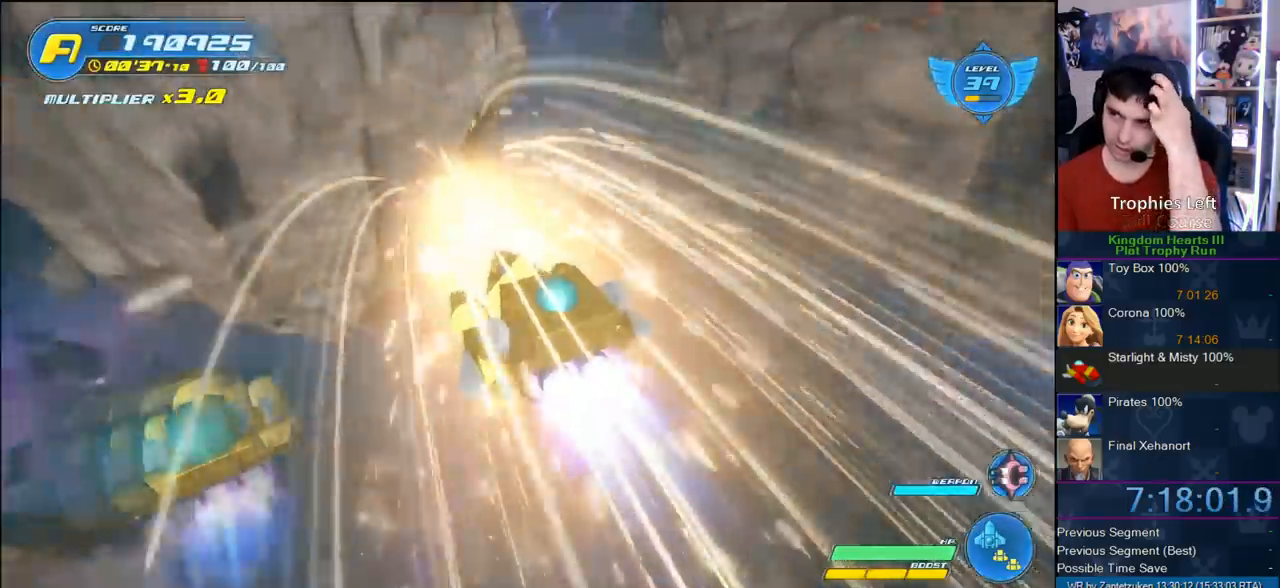
{"buttons": [], "left_stick": "center", "right_stick": "center", "events": []}
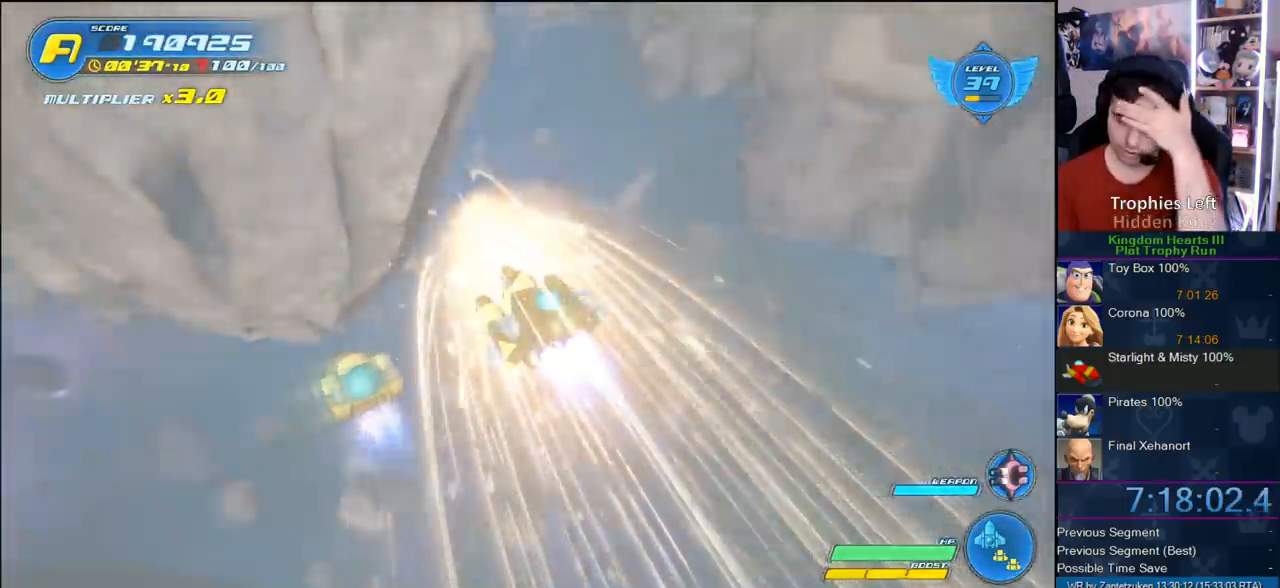
{"buttons": [], "left_stick": "center", "right_stick": "center", "events": []}
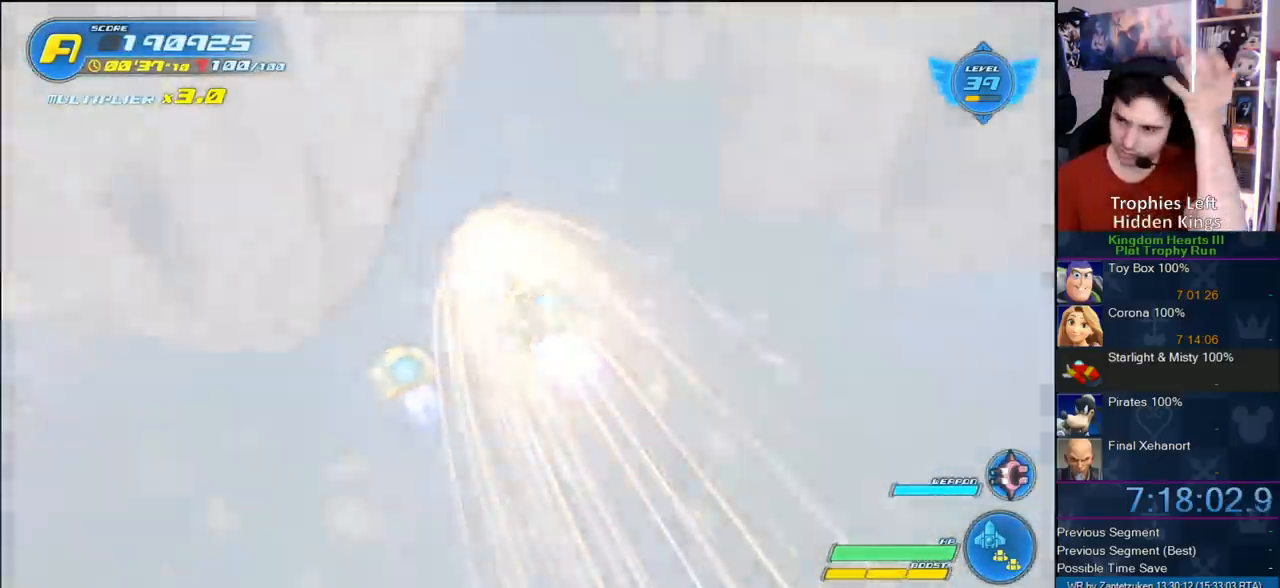
{"buttons": [], "left_stick": "center", "right_stick": "center", "events": []}
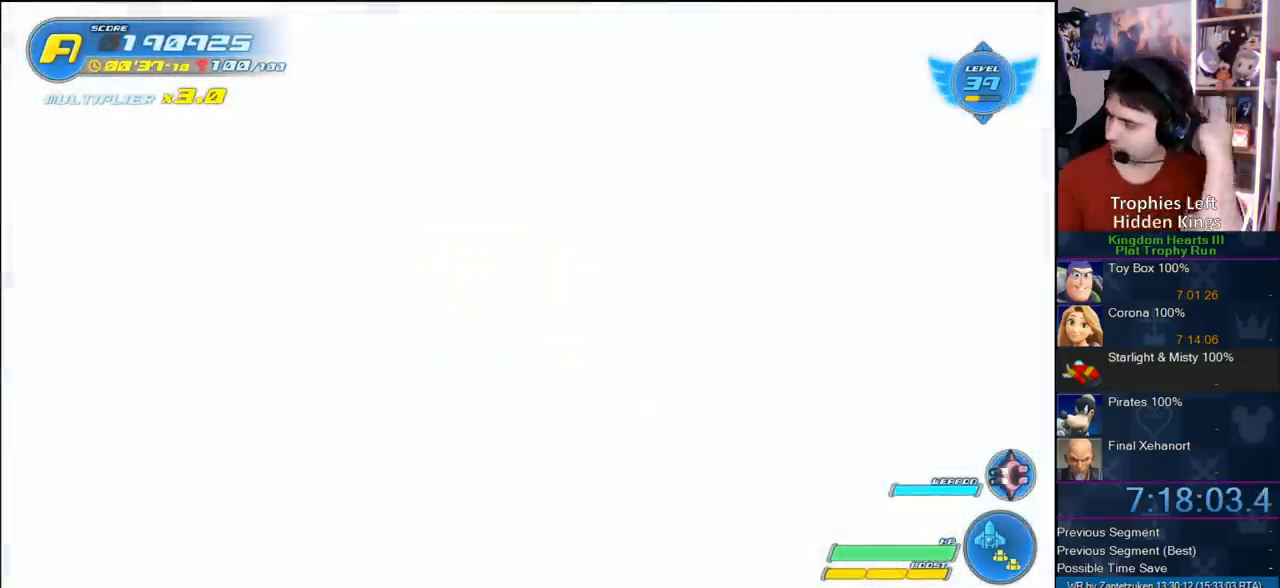
{"buttons": [], "left_stick": "center", "right_stick": "center", "events": []}
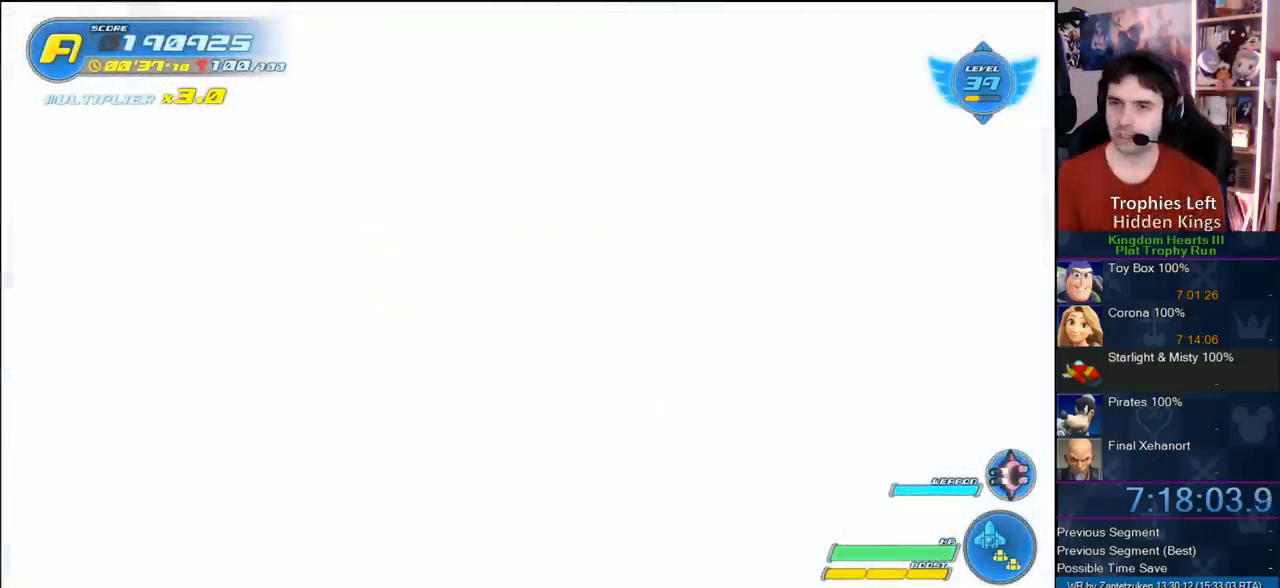
{"buttons": ["CIRCLE"], "left_stick": "center", "right_stick": "center", "events": [[417, "CIRCLE", "down"]]}
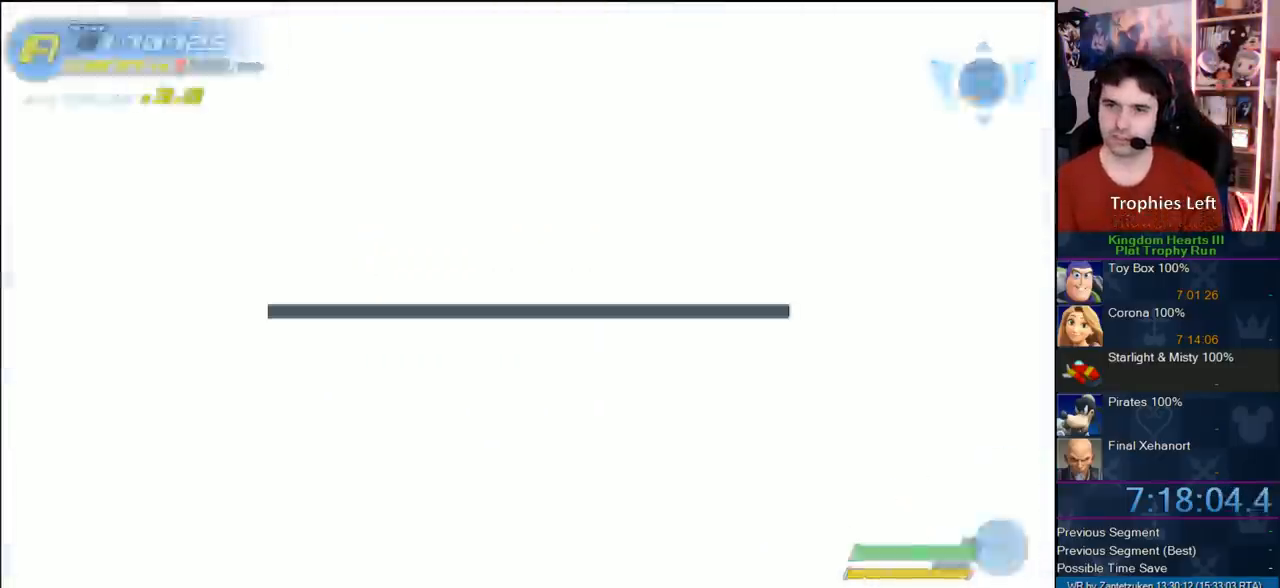
{"buttons": ["CIRCLE"], "left_stick": "center", "right_stick": "center", "events": [[67, "CIRCLE", "up"], [167, "CIRCLE", "down"], [300, "CIRCLE", "up"], [433, "CIRCLE", "down"]]}
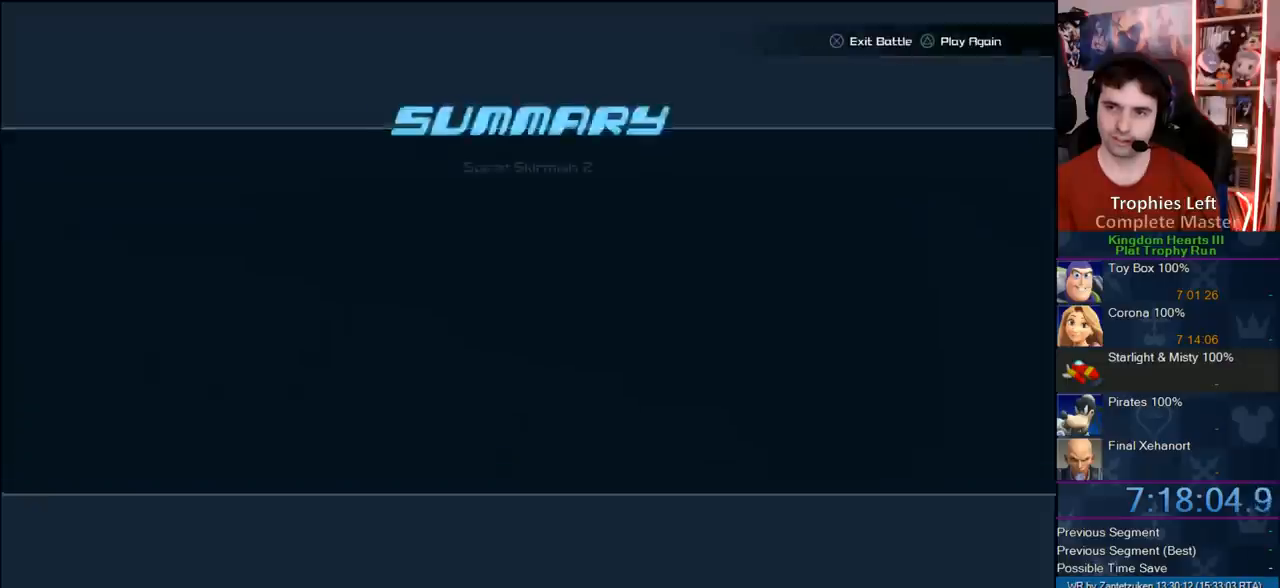
{"buttons": ["CIRCLE"], "left_stick": "center", "right_stick": "center", "events": [[17, "CIRCLE", "up"], [100, "CIRCLE", "down"], [217, "CIRCLE", "up"], [300, "CIRCLE", "down"], [400, "CIRCLE", "up"], [450, "CIRCLE", "down"]]}
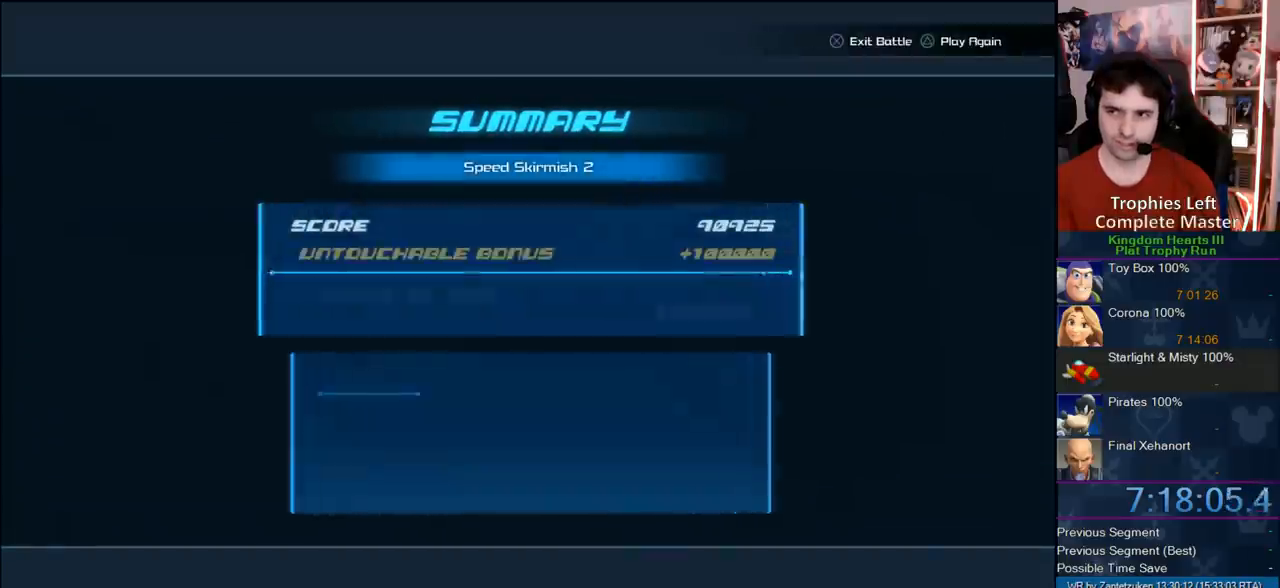
{"buttons": ["CIRCLE"], "left_stick": "center", "right_stick": "center", "events": [[67, "CIRCLE", "up"], [150, "CIRCLE", "down"], [233, "CIRCLE", "up"], [300, "CIRCLE", "down"], [433, "CIRCLE", "up"], [483, "CIRCLE", "down"]]}
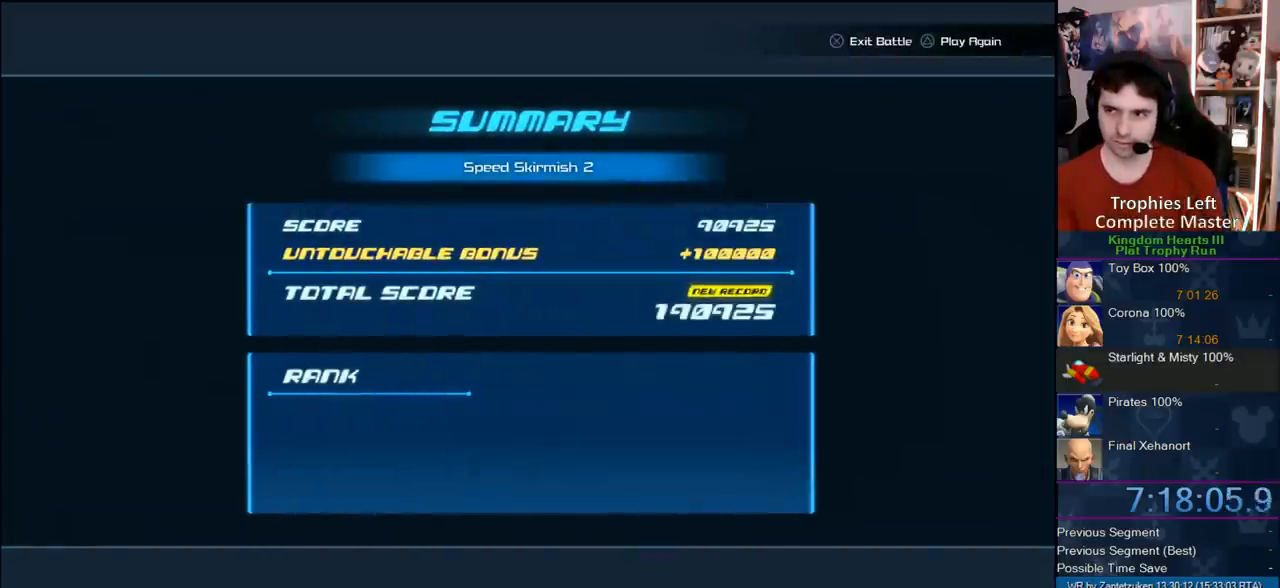
{"buttons": [], "left_stick": "center", "right_stick": "center", "events": [[100, "CIRCLE", "up"], [200, "CIRCLE", "down"], [500, "CIRCLE", "up"]]}
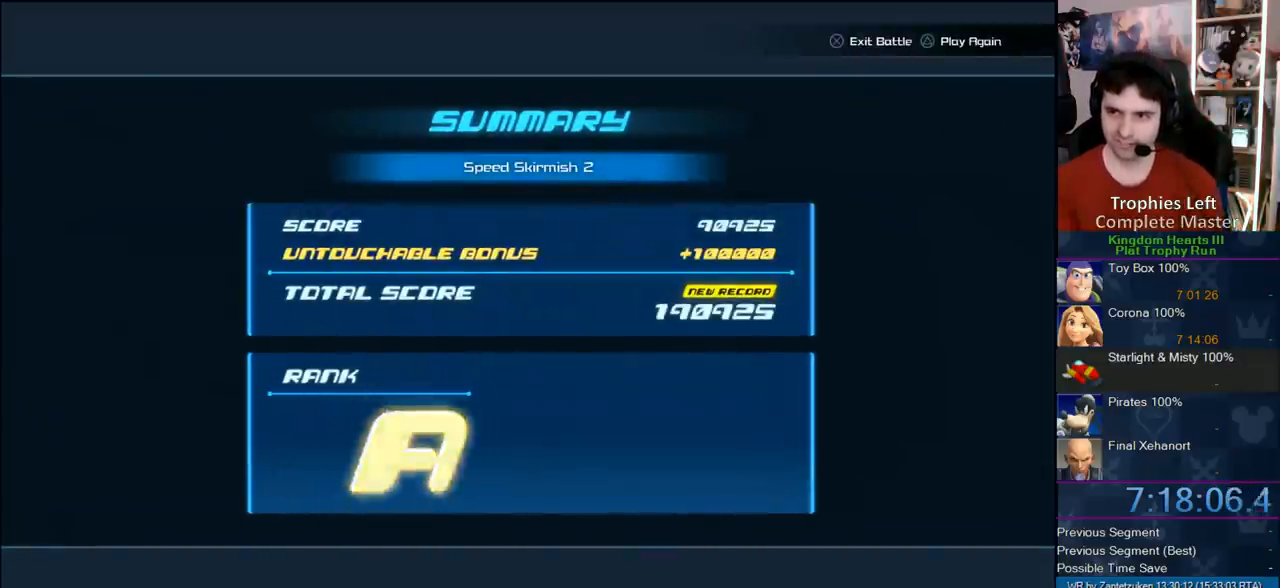
{"buttons": [], "left_stick": "center", "right_stick": "center", "events": [[33, "CIRCLE", "down"], [167, "CIRCLE", "up"], [233, "CIRCLE", "down"], [283, "CIRCLE", "up"], [367, "CIRCLE", "down"], [467, "CIRCLE", "up"]]}
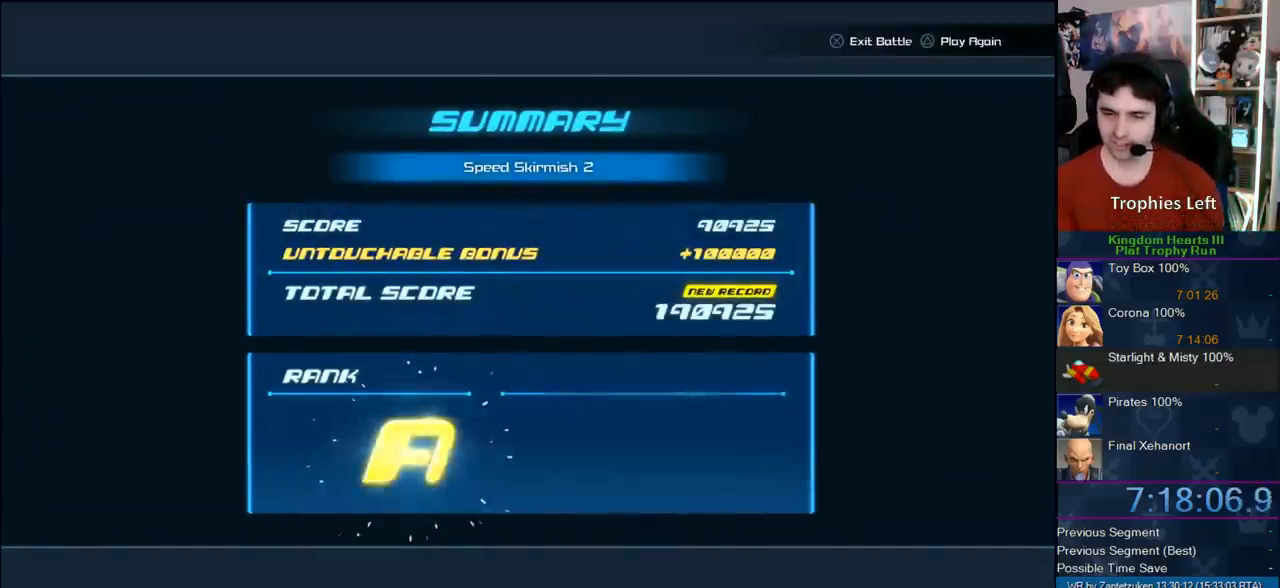
{"buttons": ["CIRCLE"], "left_stick": "center", "right_stick": "center", "events": [[17, "CIRCLE", "down"], [117, "CIRCLE", "up"], [217, "CIRCLE", "down"], [283, "CIRCLE", "up"], [367, "CIRCLE", "down"], [383, "CIRCLE", "up"], [450, "CIRCLE", "down"]]}
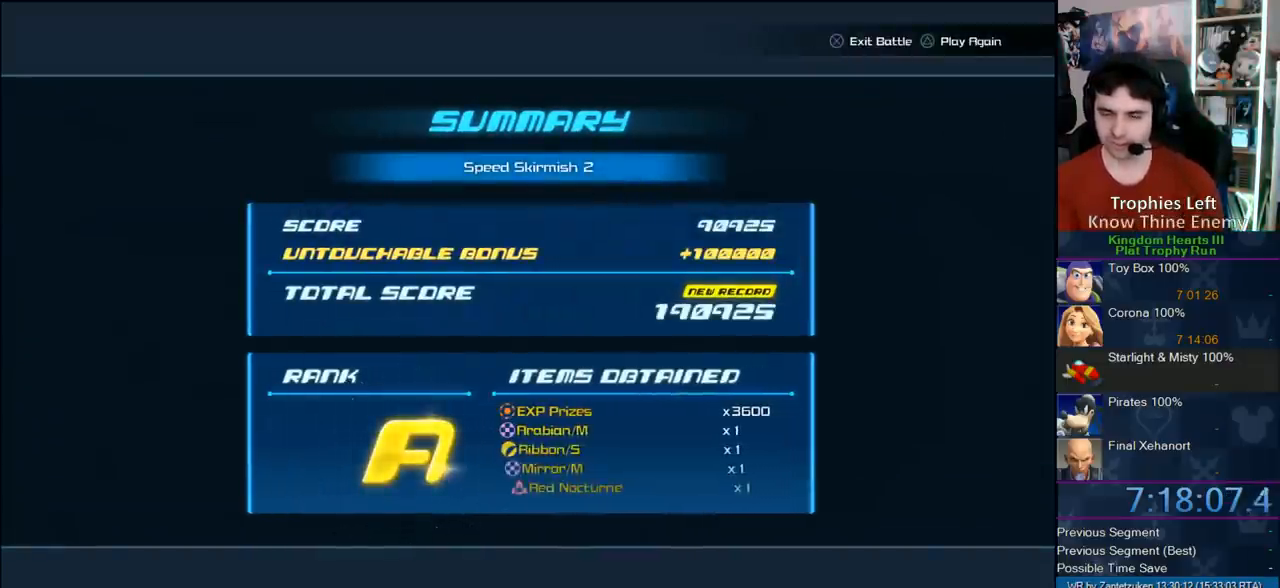
{"buttons": [], "left_stick": "center", "right_stick": "center", "events": [[33, "CIRCLE", "up"], [117, "CIRCLE", "down"], [183, "CIRCLE", "up"], [300, "CIRCLE", "down"], [317, "CIRCLE", "up"], [400, "CIRCLE", "down"], [450, "CIRCLE", "up"]]}
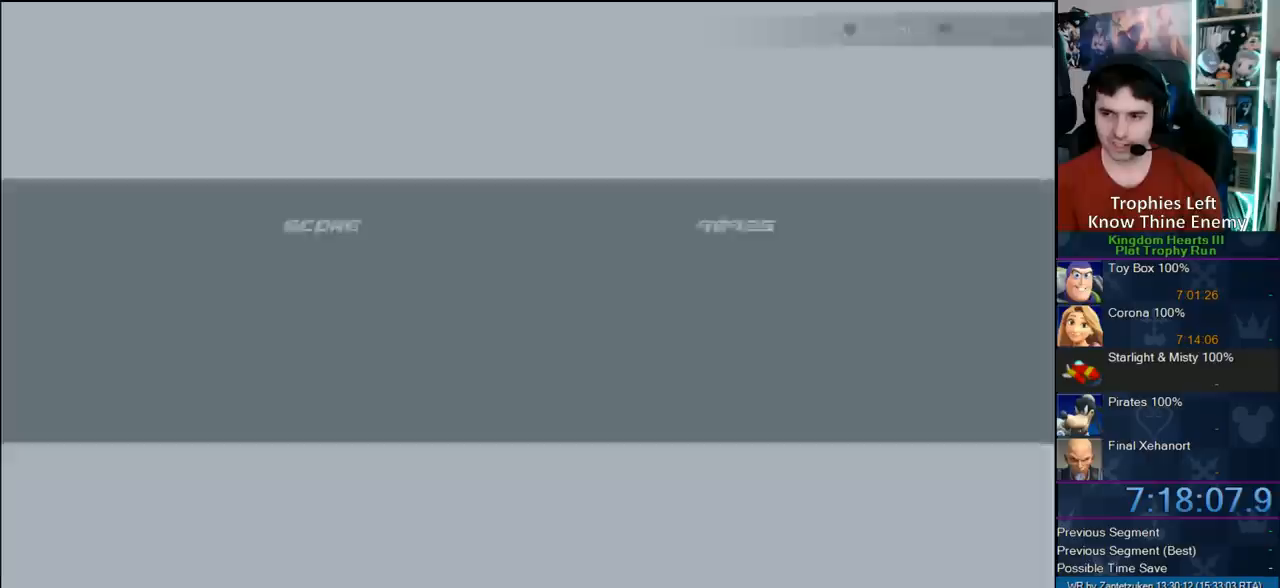
{"buttons": [], "left_stick": "right", "right_stick": "center", "events": [[50, "CIRCLE", "down"], [117, "CIRCLE", "up"], [300, "left_stick", "right"]]}
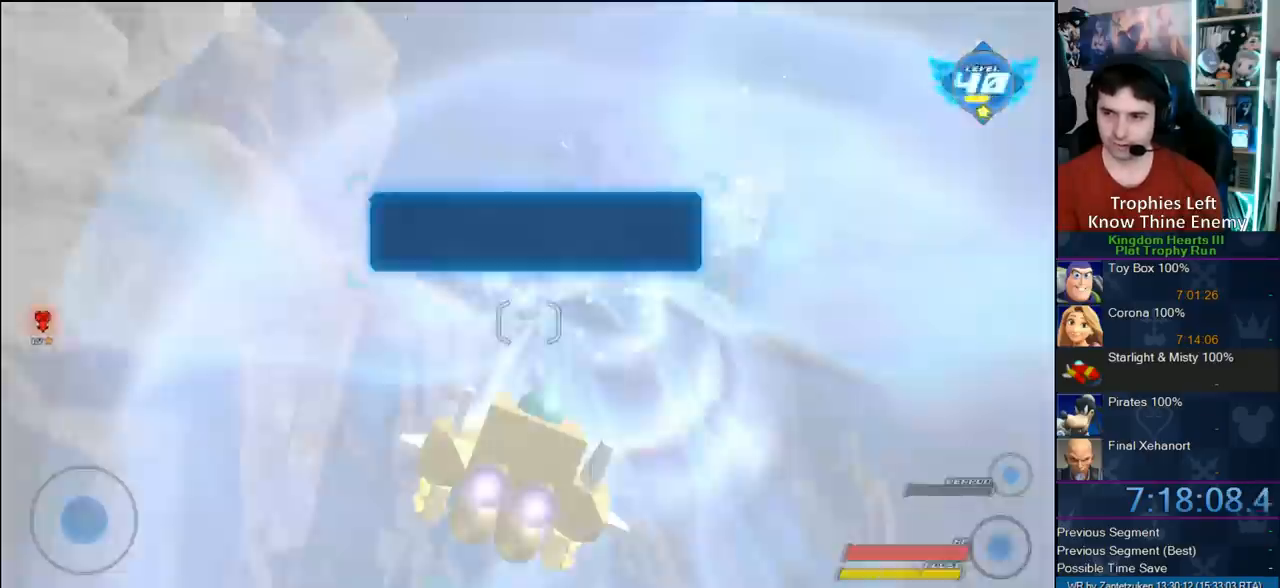
{"buttons": [], "left_stick": "right", "right_stick": "center", "events": []}
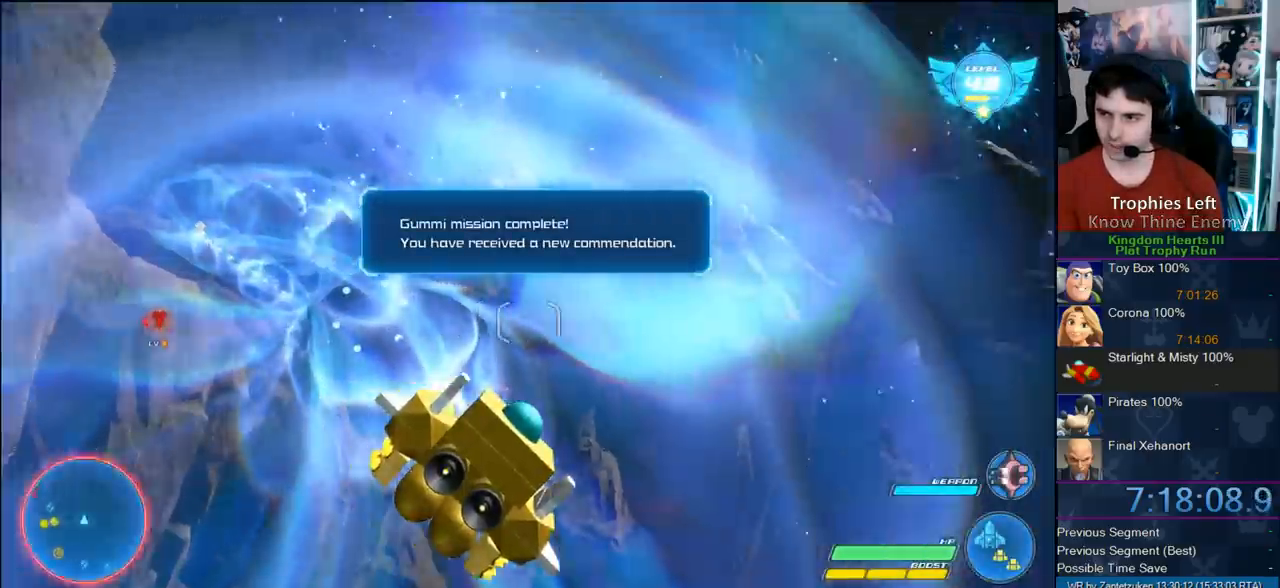
{"buttons": ["R2"], "left_stick": "right", "right_stick": "center", "events": [[233, "R2", "down"]]}
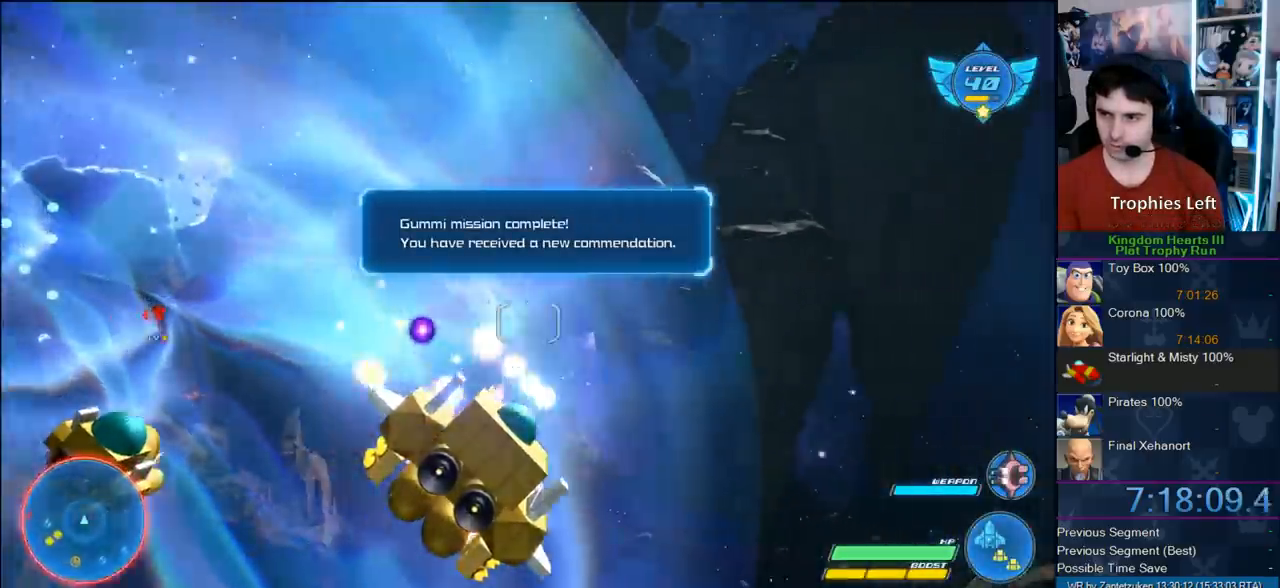
{"buttons": ["R2"], "left_stick": "left", "right_stick": "center", "events": [[100, "CROSS", "down"], [217, "CROSS", "up"], [250, "left_stick", "left"]]}
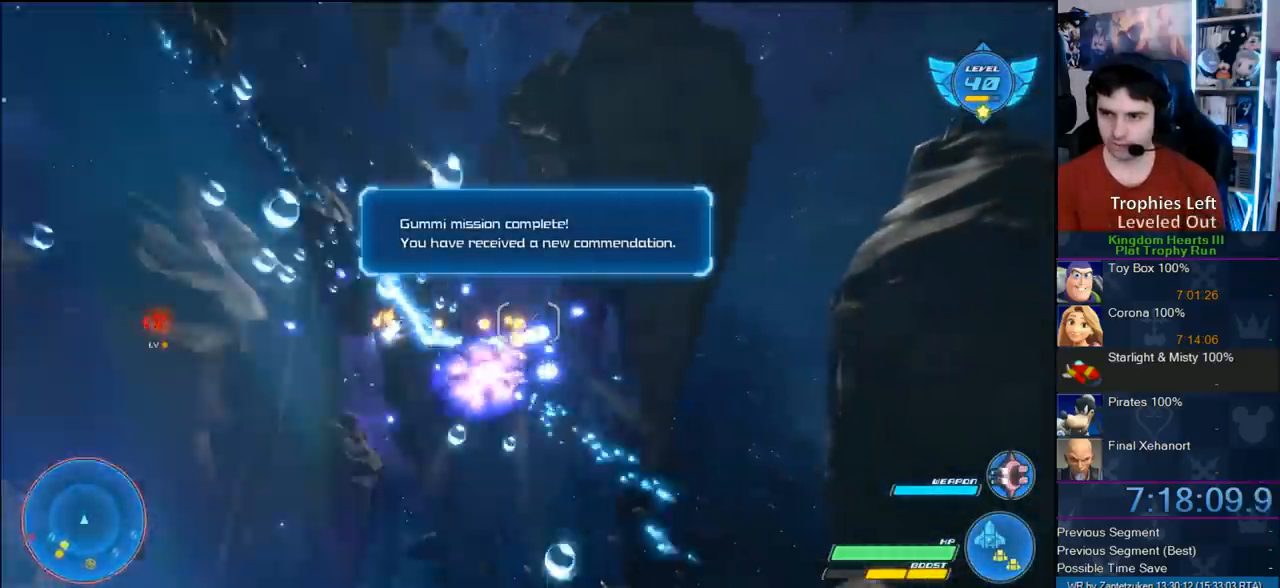
{"buttons": ["R2"], "left_stick": "left", "right_stick": "center", "events": []}
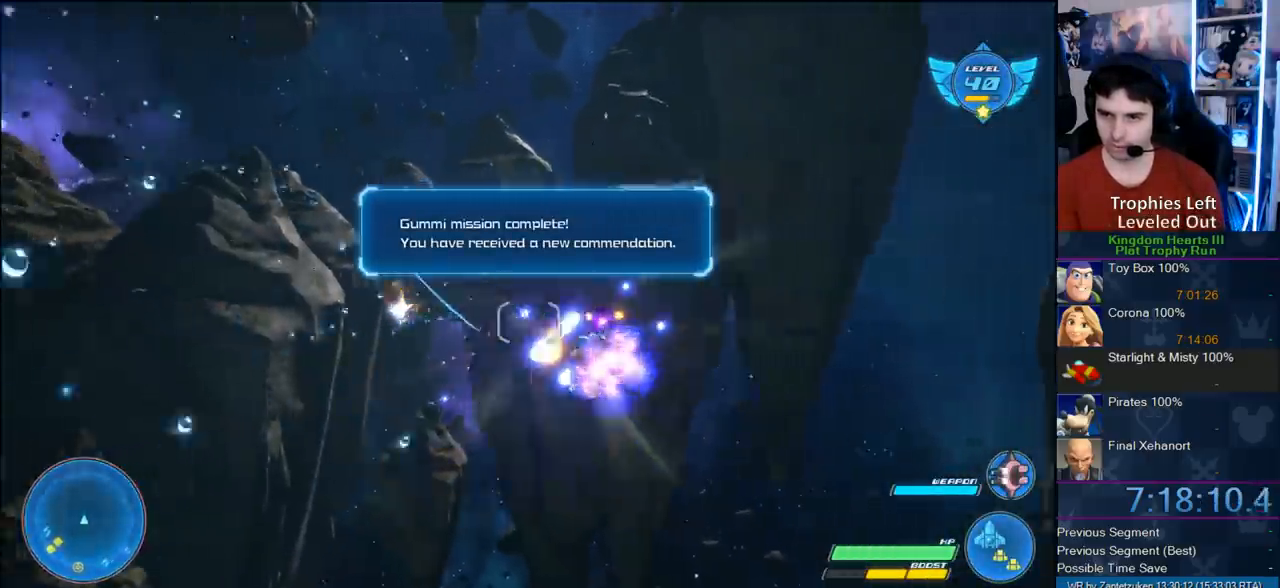
{"buttons": ["R2"], "left_stick": "left", "right_stick": "center", "events": []}
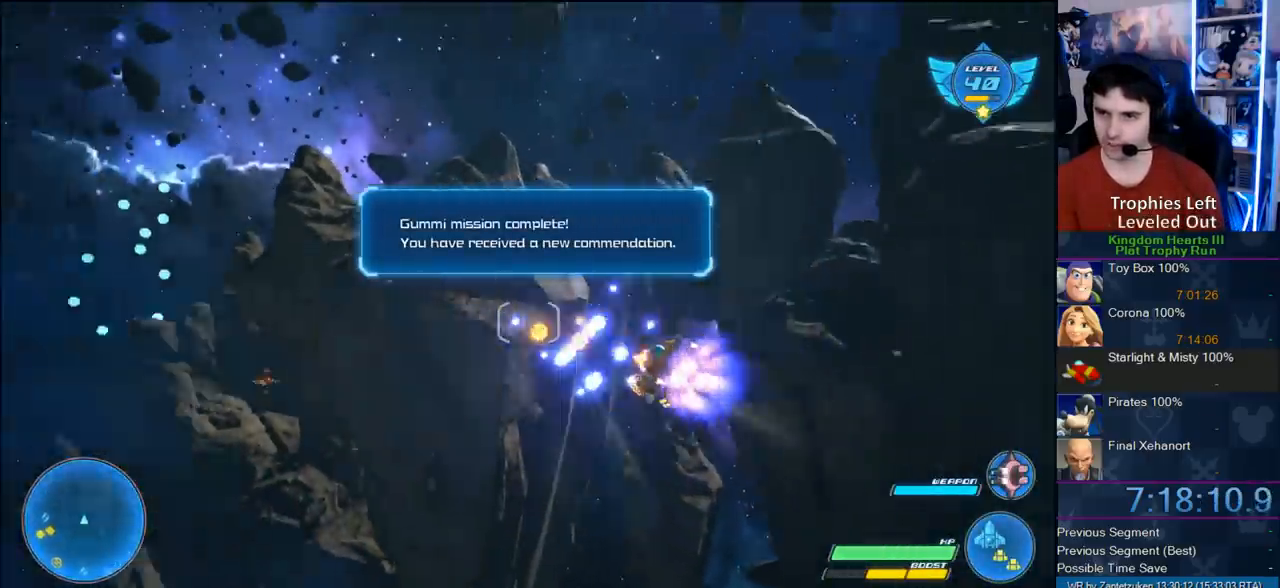
{"buttons": ["R2"], "left_stick": "up", "right_stick": "center", "events": [[317, "left_stick", "up-left"], [483, "left_stick", "up"]]}
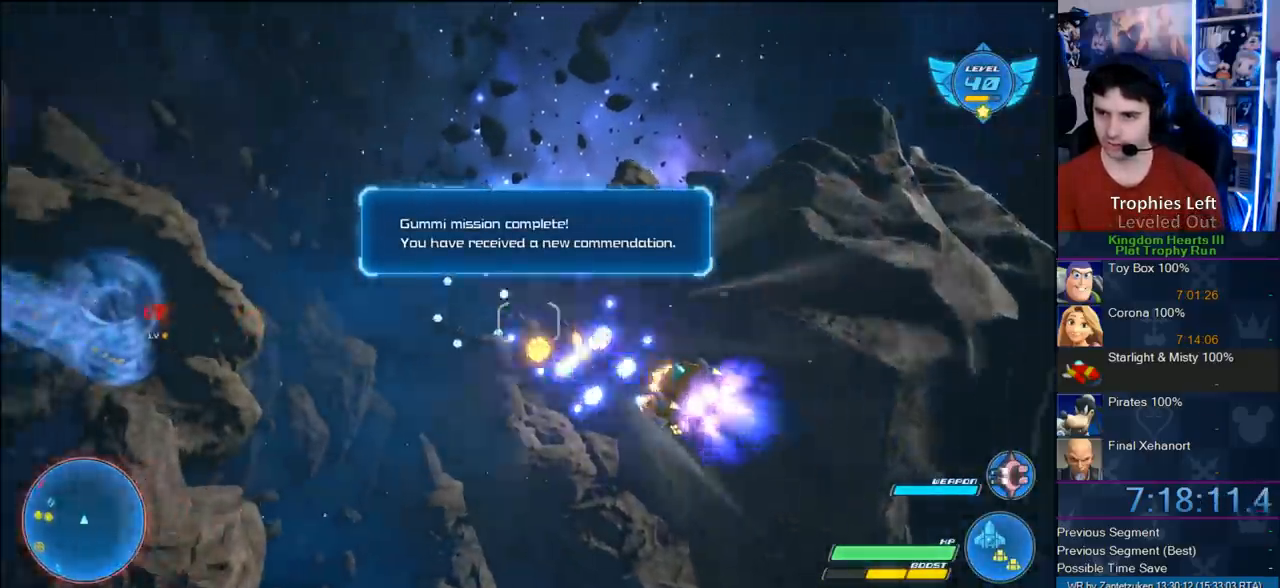
{"buttons": ["CROSS", "R2"], "left_stick": "center", "right_stick": "center", "events": [[33, "left_stick", "center"], [283, "CROSS", "down"], [283, "left_stick", "down-right"], [350, "CROSS", "up"], [350, "left_stick", "down-left"], [417, "CROSS", "down"], [467, "left_stick", "center"]]}
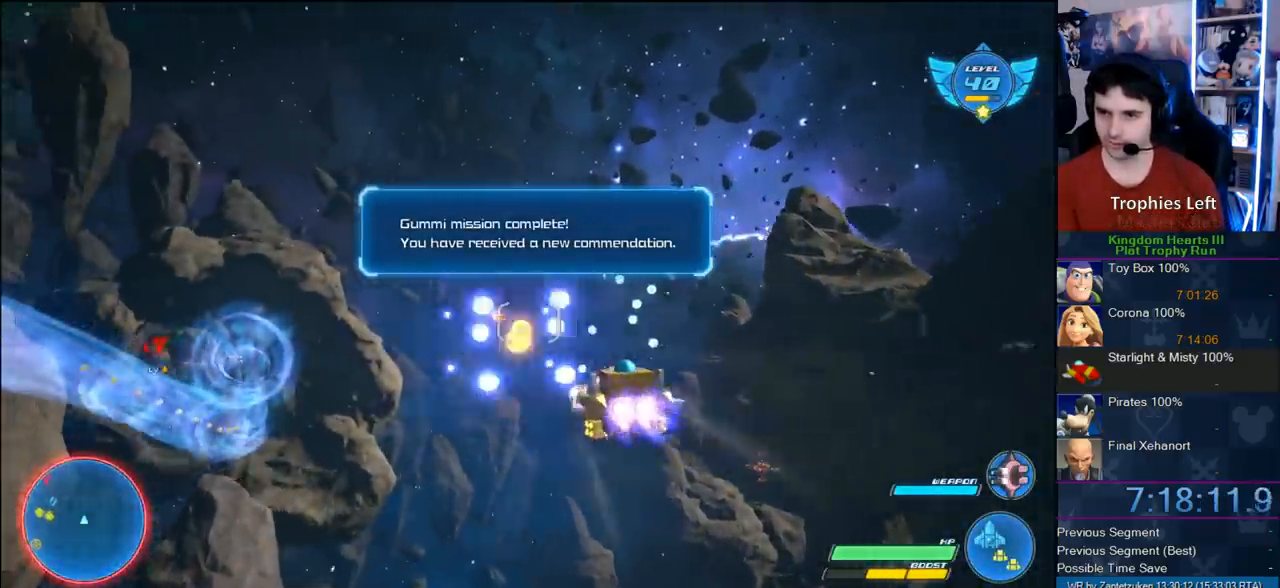
{"buttons": ["R2"], "left_stick": "center", "right_stick": "center", "events": [[50, "CROSS", "up"], [133, "CROSS", "down"], [300, "CROSS", "up"], [383, "CROSS", "down"], [483, "CROSS", "up"]]}
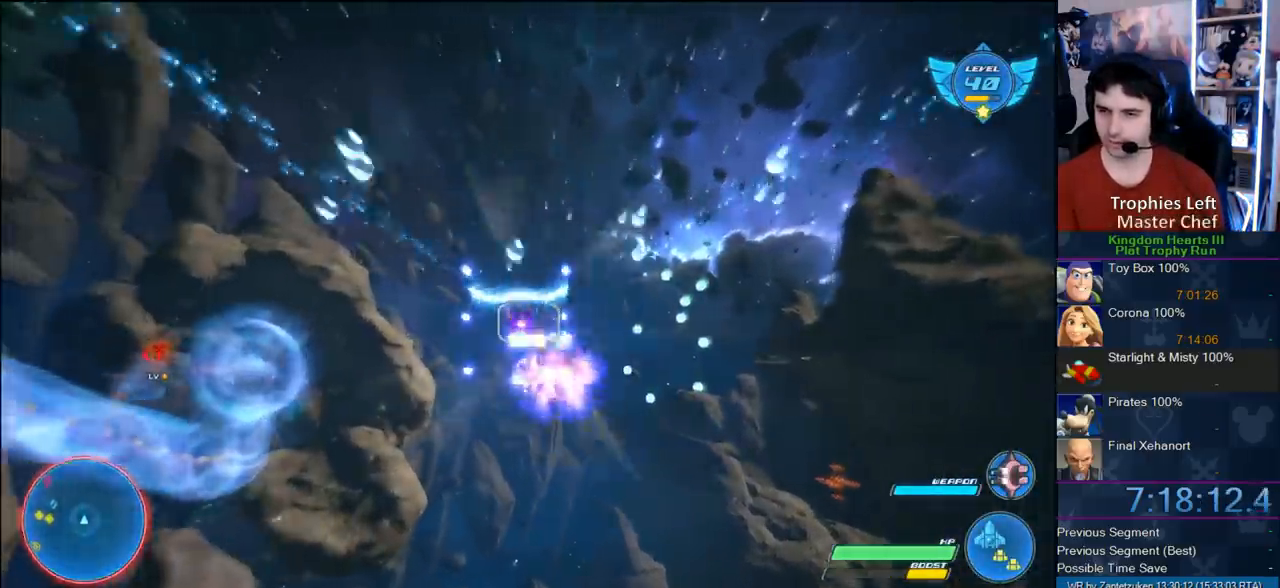
{"buttons": ["R2"], "left_stick": "center", "right_stick": "center", "events": [[100, "left_stick", "down-right"], [333, "left_stick", "center"]]}